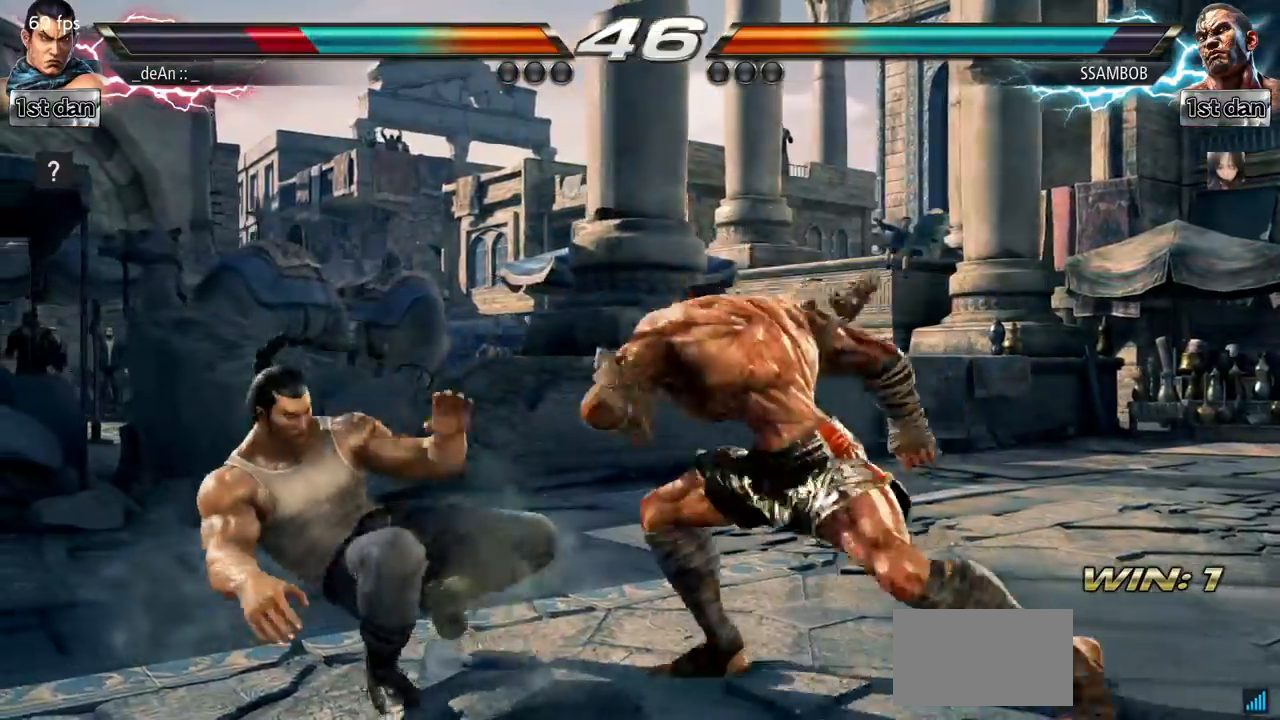
Gameplay with a controller (arcade stick); each line is a JSON object with the inputs held at the frame after it. "events" lists button and stick changes between this image and that frame as [ms after this image, input, new state], when the widget could be followed in between. Not read: L3 R3.
{"buttons": [], "left_stick": "left", "events": []}
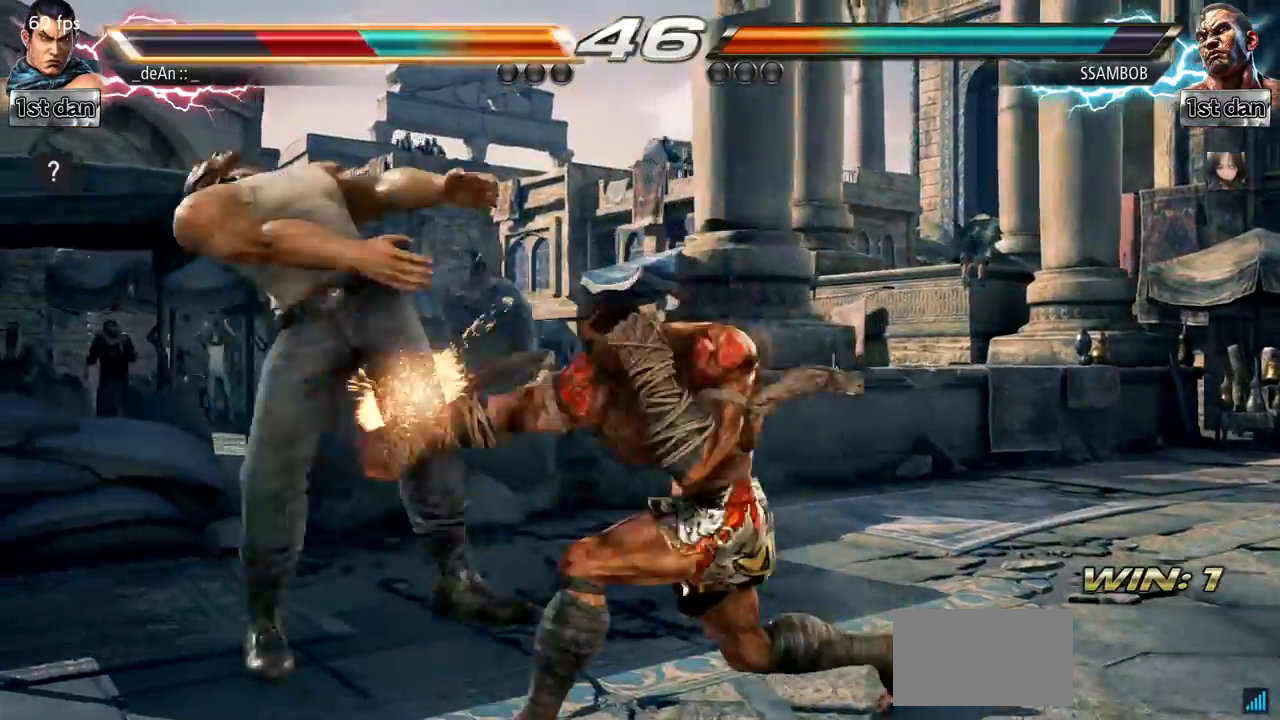
{"buttons": [], "left_stick": "left", "events": []}
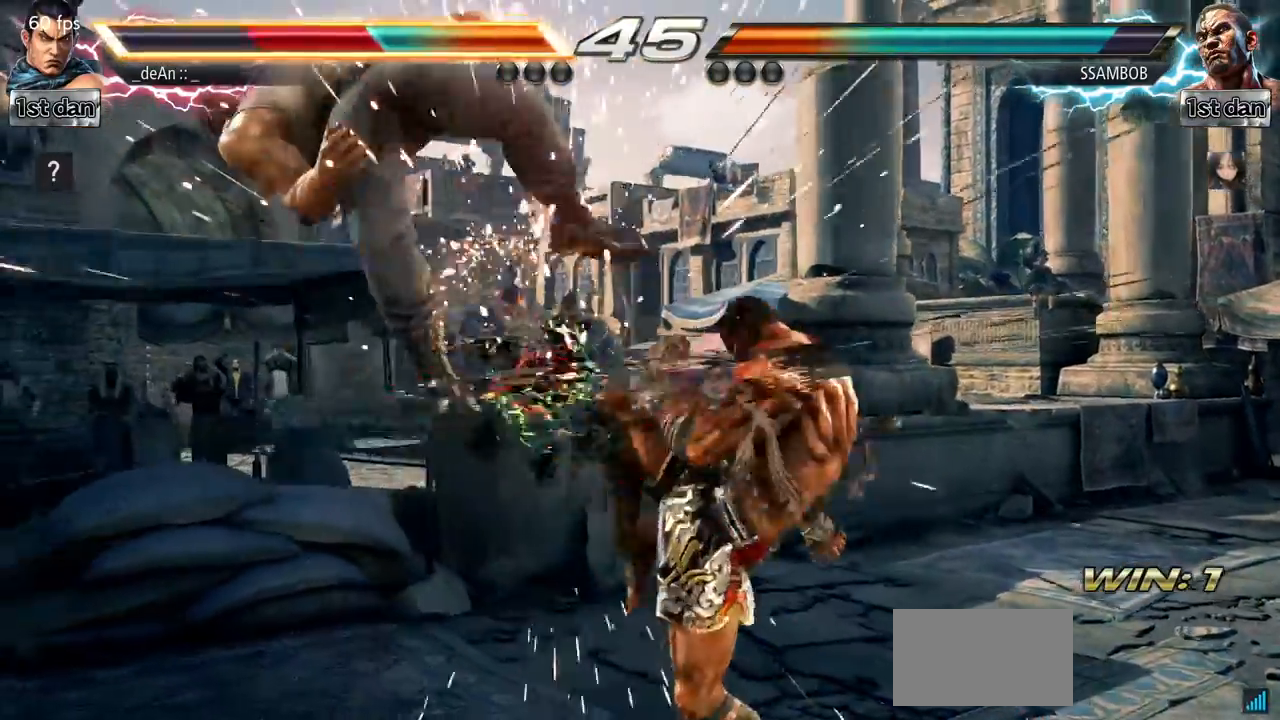
{"buttons": [], "left_stick": "left", "events": []}
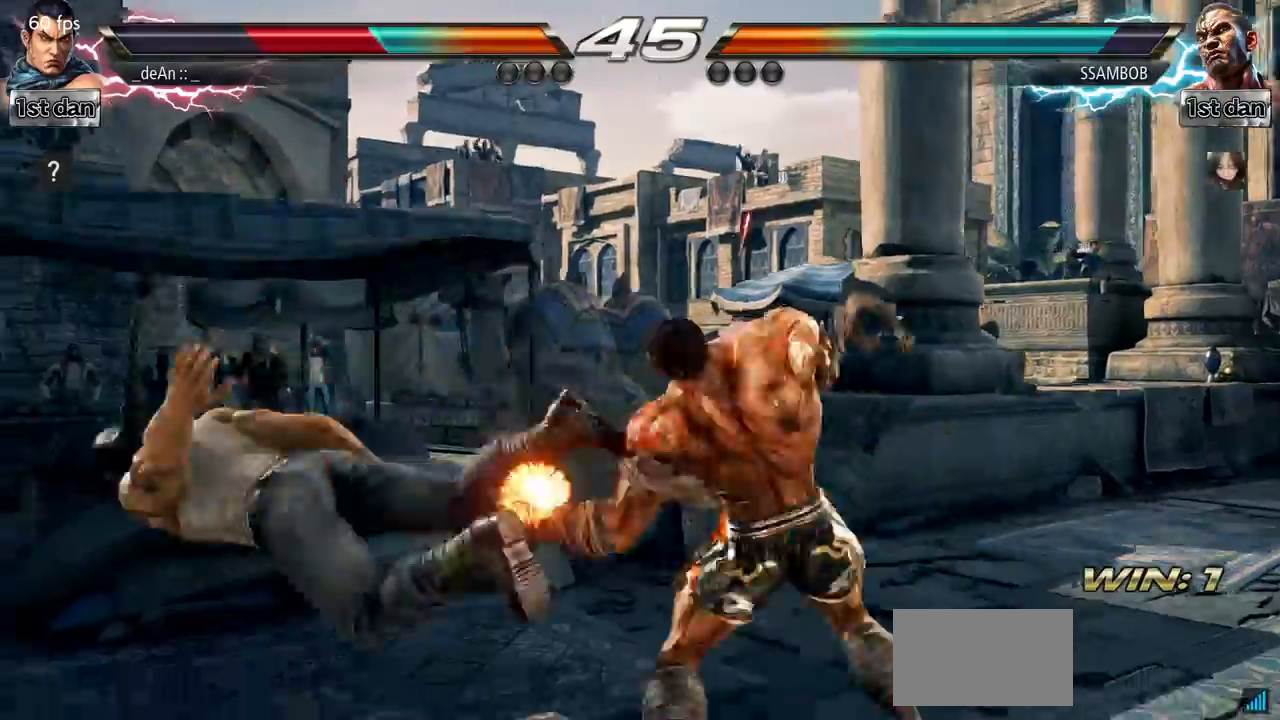
{"buttons": [], "left_stick": "left"}